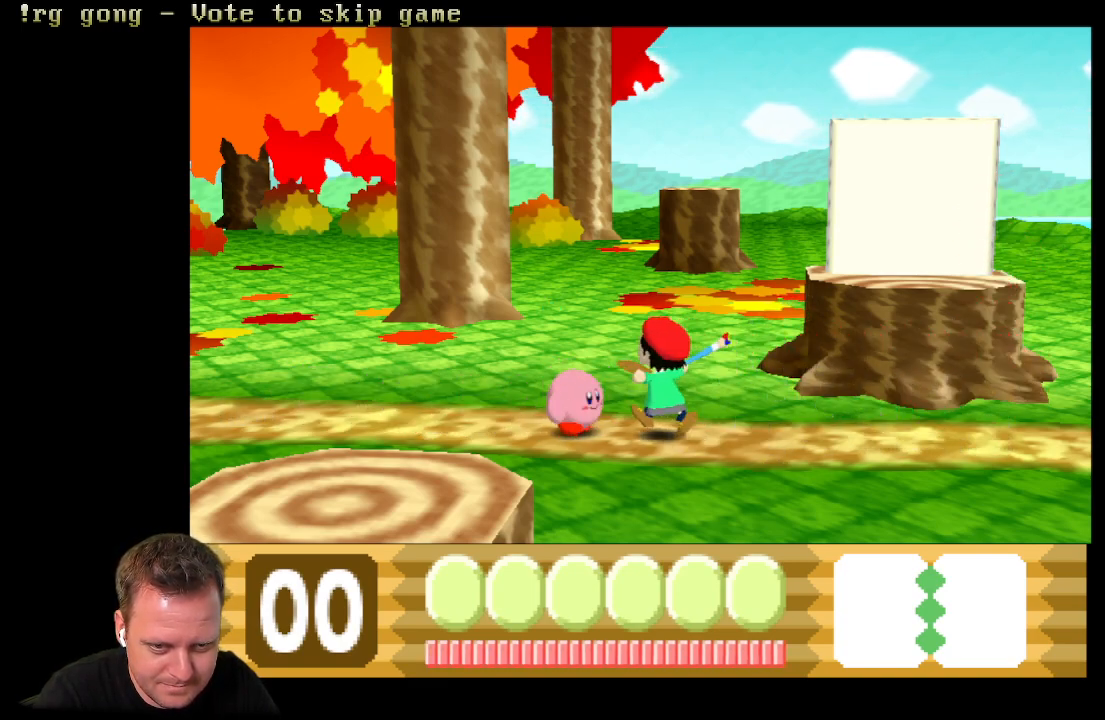
Gameplay with a controller (Xbox layout); each line is a JSON object with the inputs held at the frame after it. "events" lists button and stick changes between this image and that frame as [ms after this image, input, new state], when the widget could be followed in between.
{"buttons": ["DPAD_LEFT"], "left_stick": "center", "right_stick": "center", "events": []}
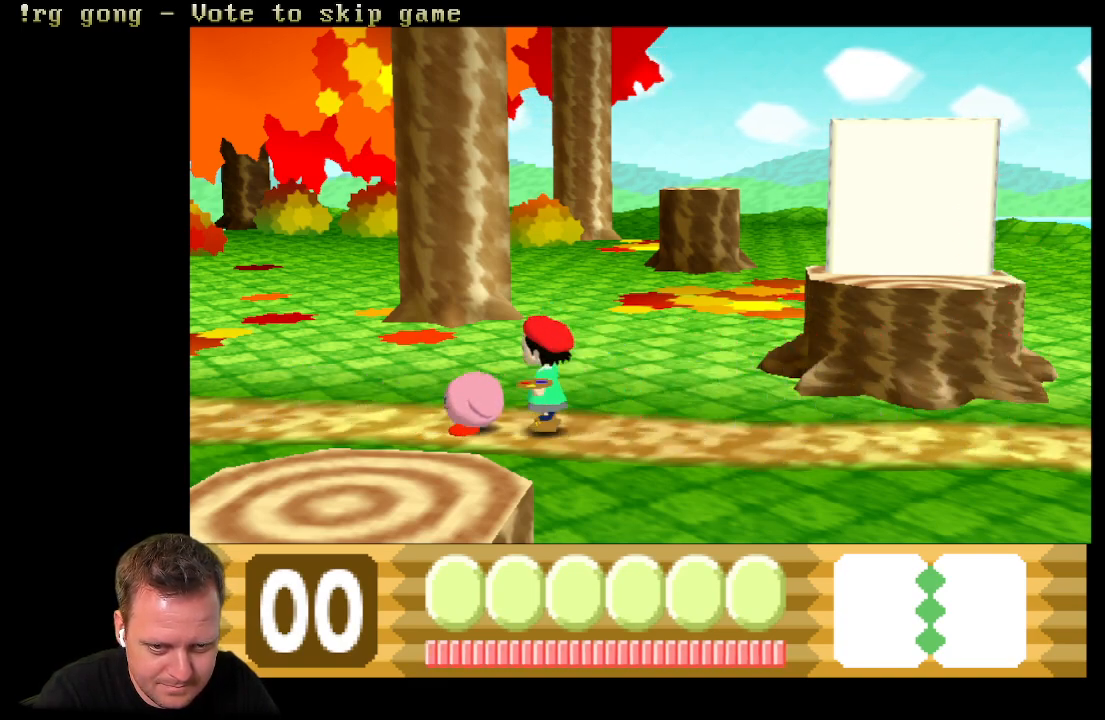
{"buttons": ["A", "DPAD_LEFT"], "left_stick": "center", "right_stick": "center", "events": [[267, "A", "down"]]}
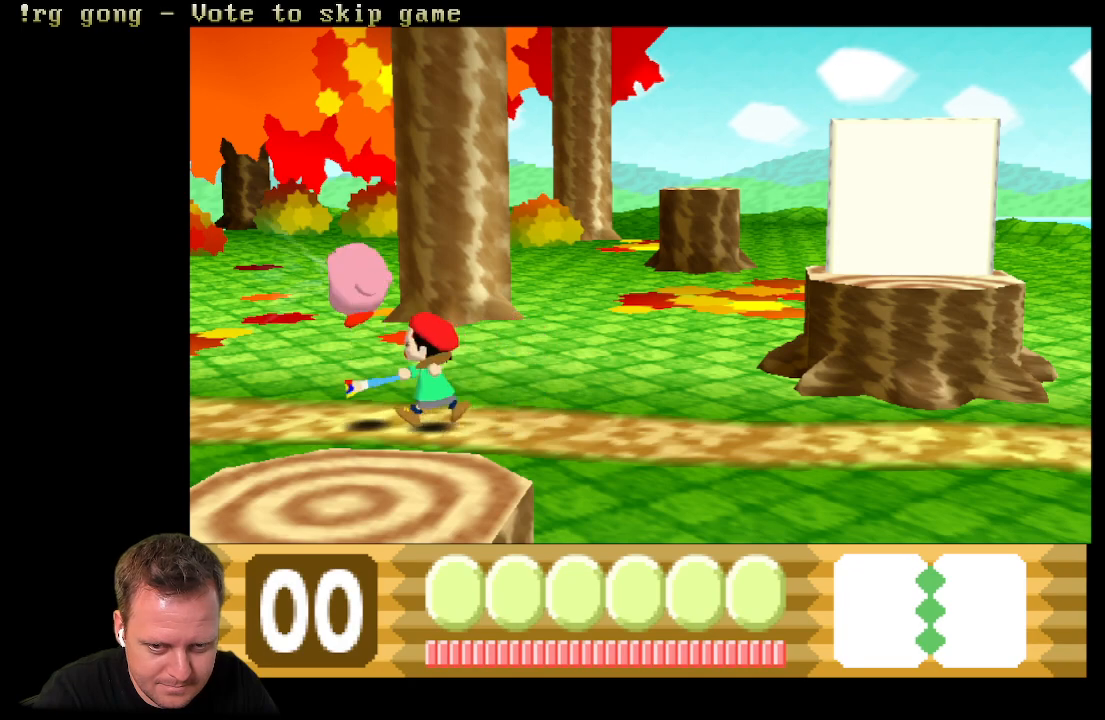
{"buttons": ["A", "DPAD_RIGHT"], "left_stick": "center", "right_stick": "center", "events": [[200, "A", "up"], [233, "DPAD_LEFT", "up"], [233, "DPAD_UP", "down"], [283, "A", "down"], [300, "DPAD_RIGHT", "down"], [300, "DPAD_UP", "up"]]}
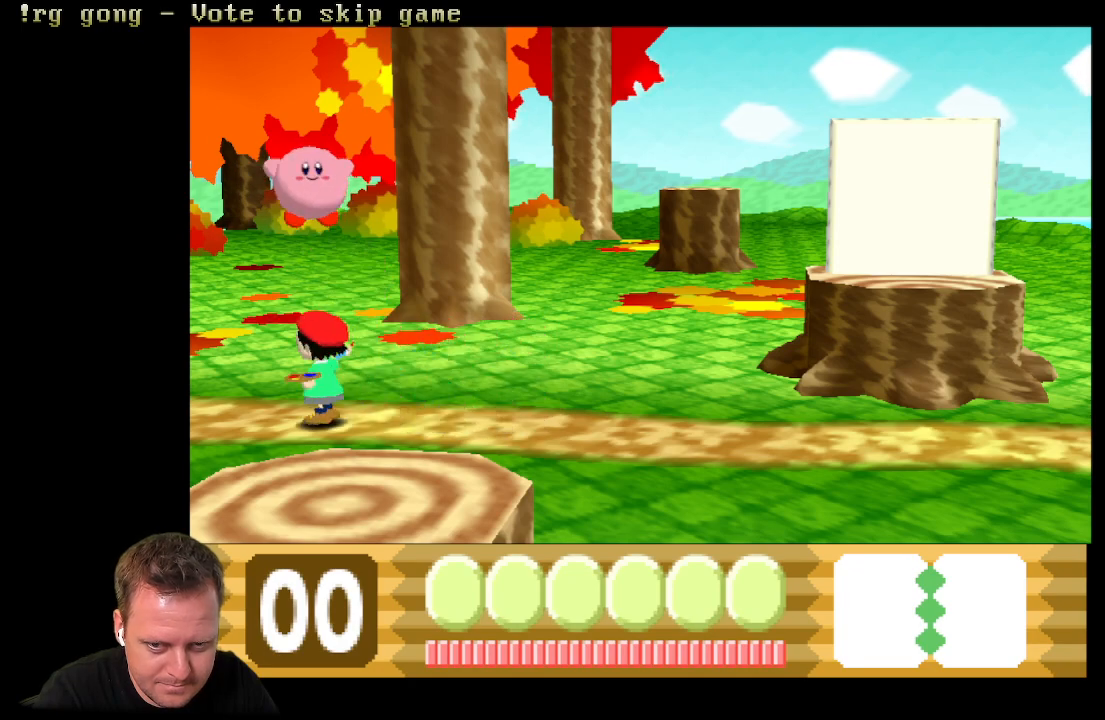
{"buttons": ["DPAD_LEFT"], "left_stick": "center", "right_stick": "center", "events": [[33, "A", "up"], [150, "DPAD_RIGHT", "up"], [250, "DPAD_LEFT", "down"]]}
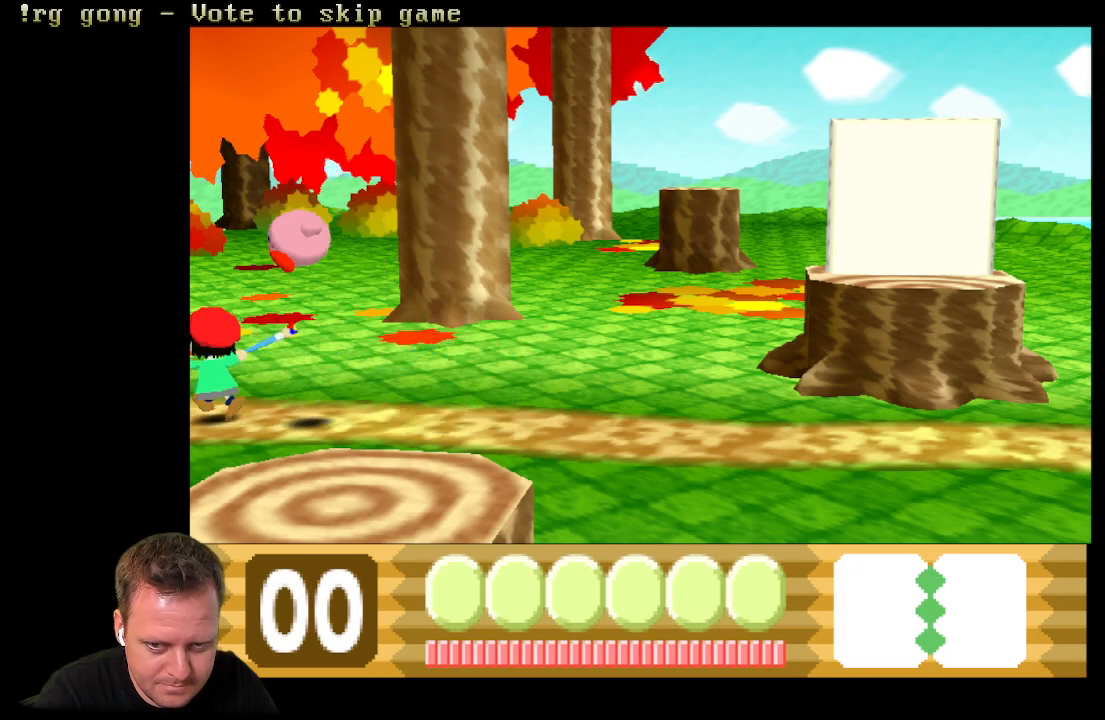
{"buttons": ["A", "DPAD_RIGHT"], "left_stick": "center", "right_stick": "center", "events": [[50, "A", "down"], [83, "DPAD_LEFT", "up"], [233, "DPAD_RIGHT", "down"]]}
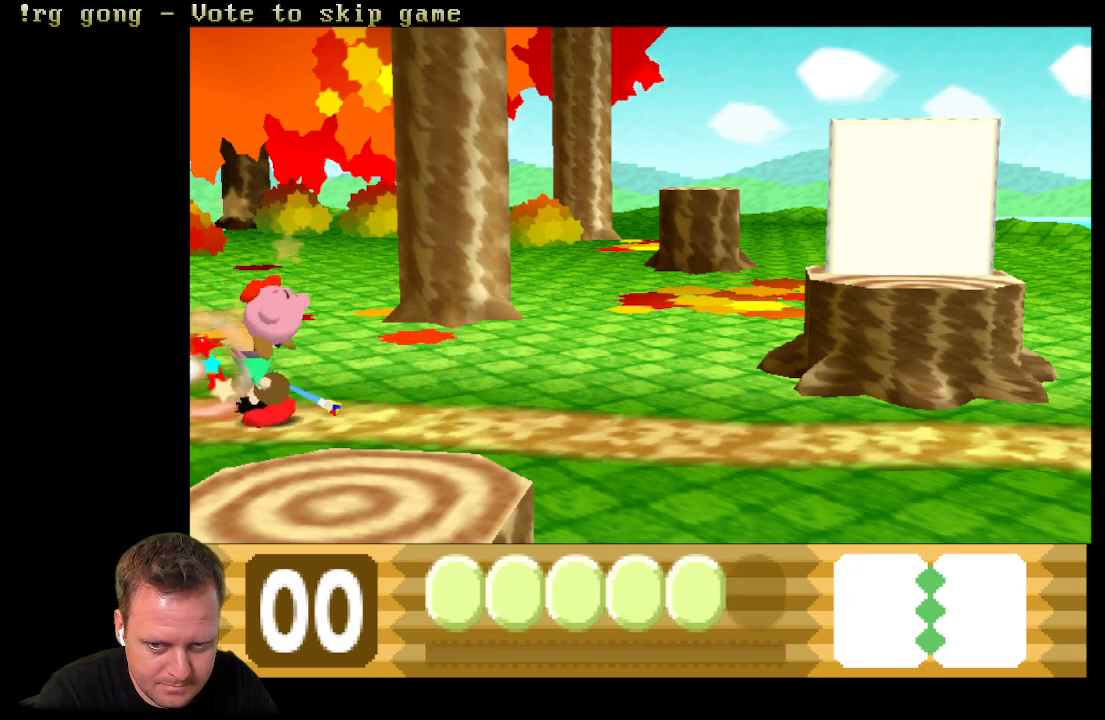
{"buttons": ["A", "DPAD_RIGHT"], "left_stick": "center", "right_stick": "center", "events": []}
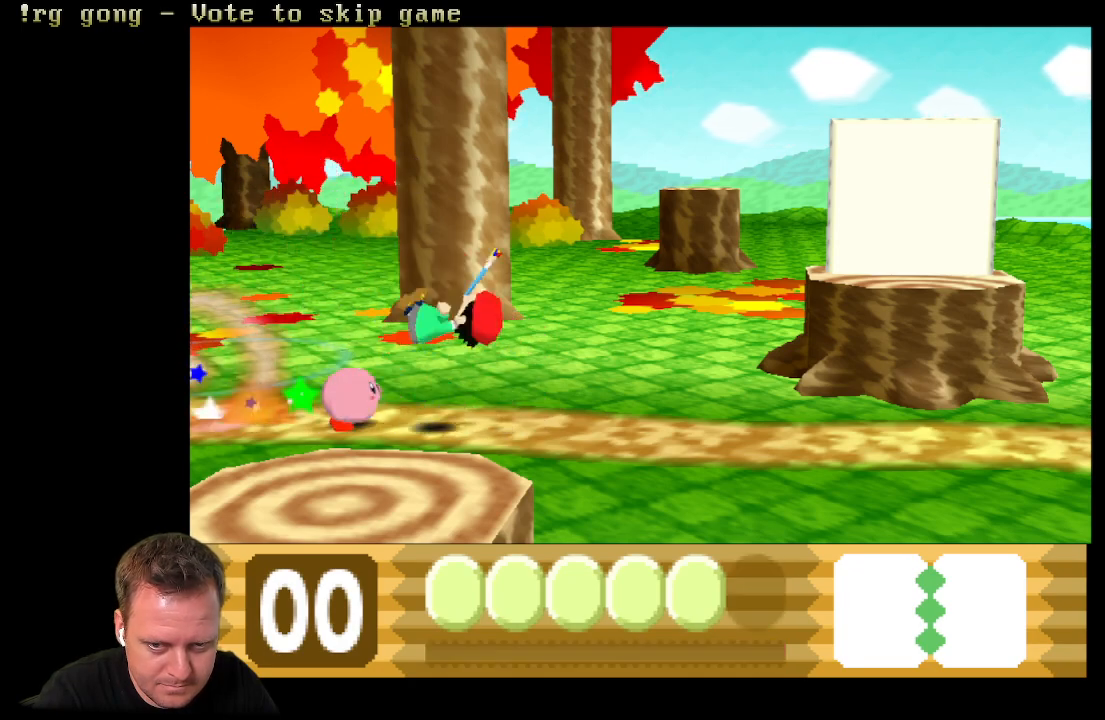
{"buttons": ["X", "DPAD_RIGHT"], "left_stick": "center", "right_stick": "center", "events": [[83, "A", "up"], [450, "X", "down"]]}
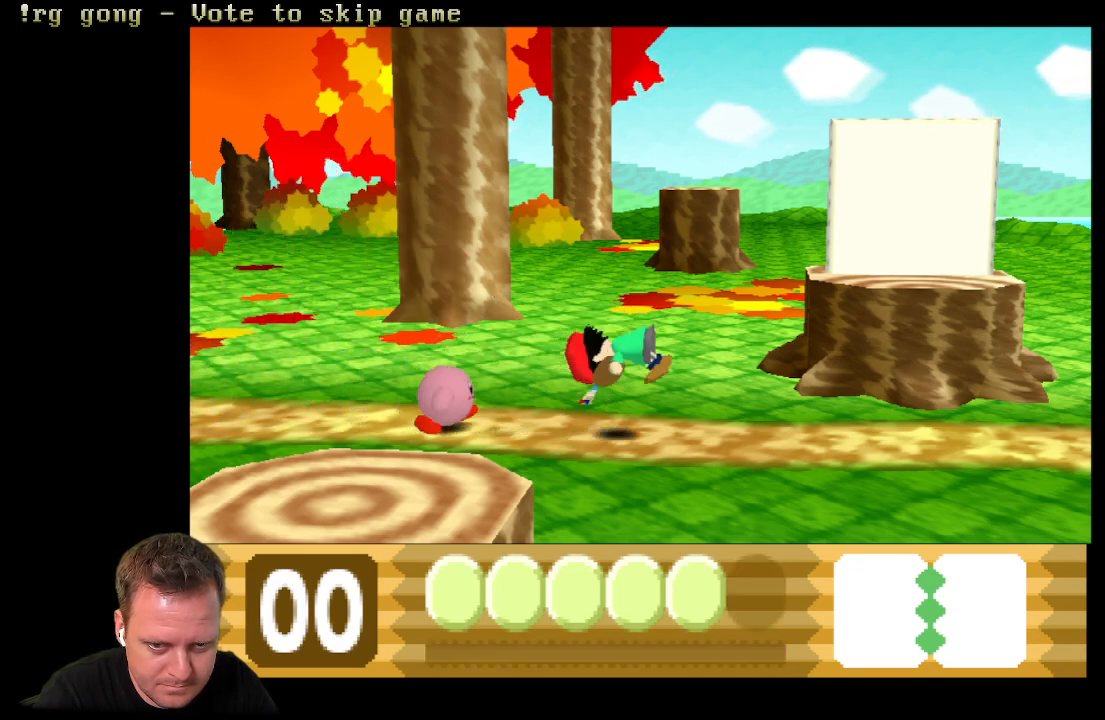
{"buttons": ["X"], "left_stick": "center", "right_stick": "center", "events": [[183, "DPAD_RIGHT", "up"]]}
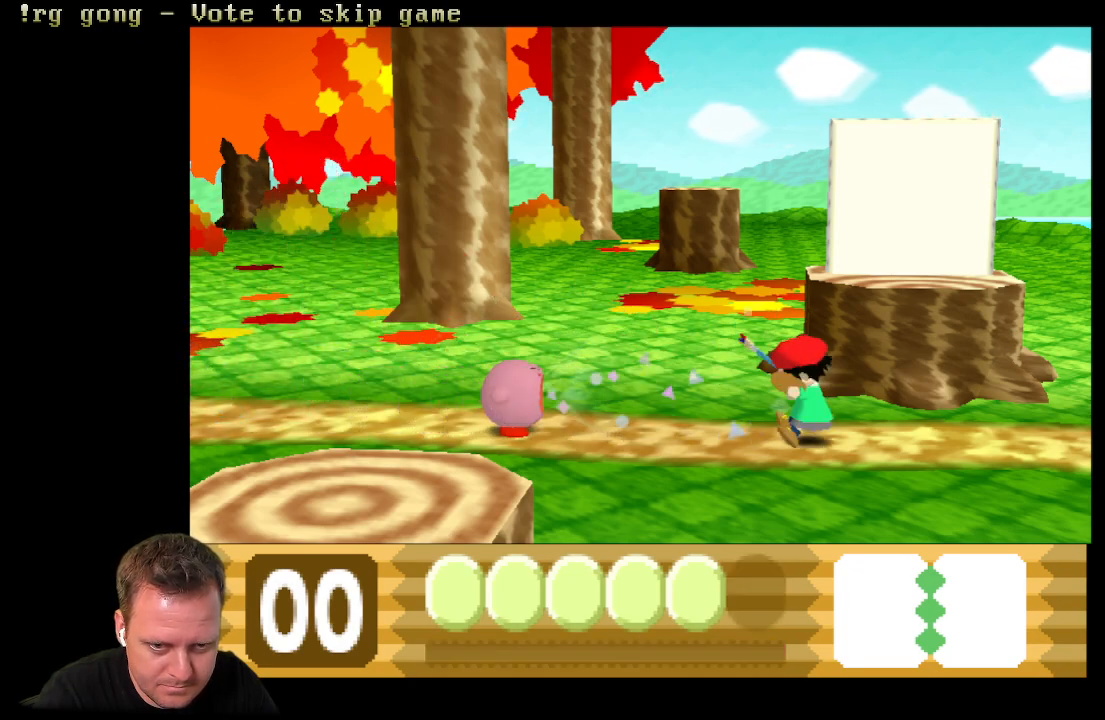
{"buttons": [], "left_stick": "center", "right_stick": "center", "events": [[450, "X", "up"]]}
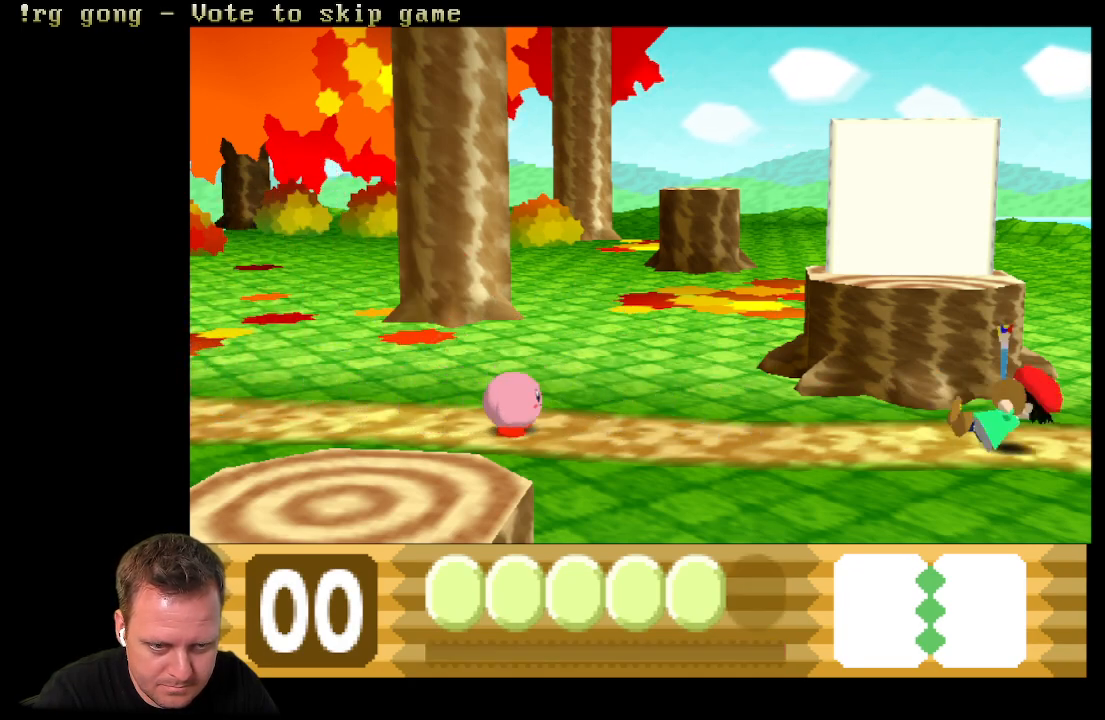
{"buttons": ["DPAD_RIGHT"], "left_stick": "center", "right_stick": "center", "events": [[17, "DPAD_RIGHT", "down"]]}
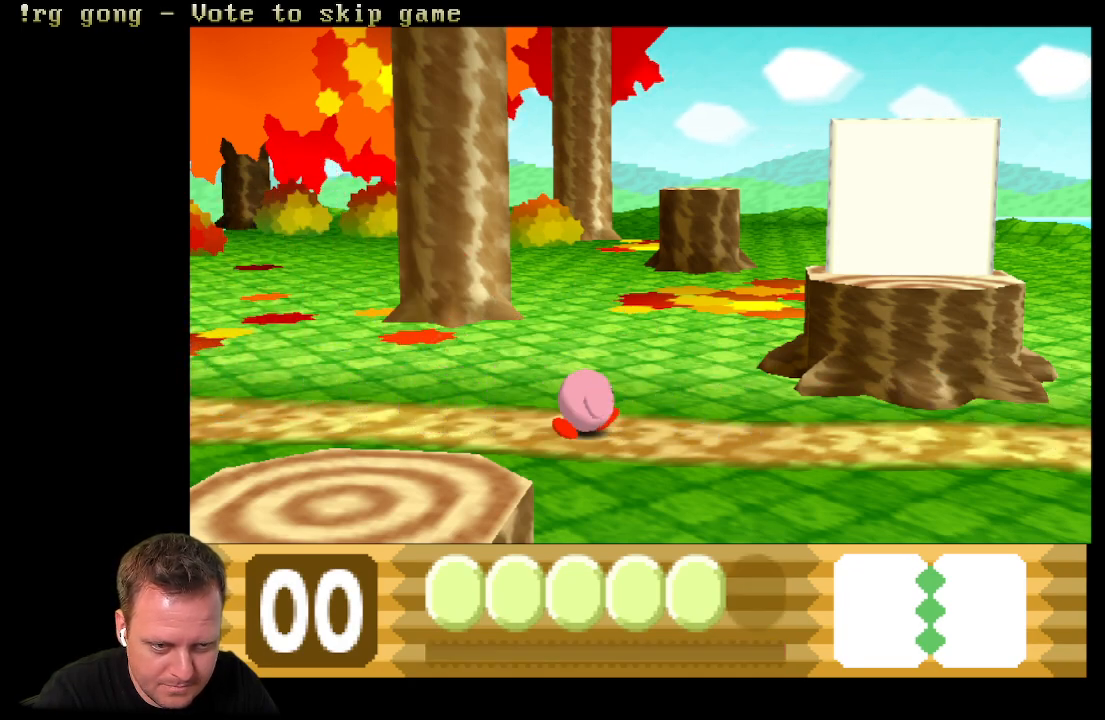
{"buttons": ["DPAD_RIGHT"], "left_stick": "center", "right_stick": "center", "events": []}
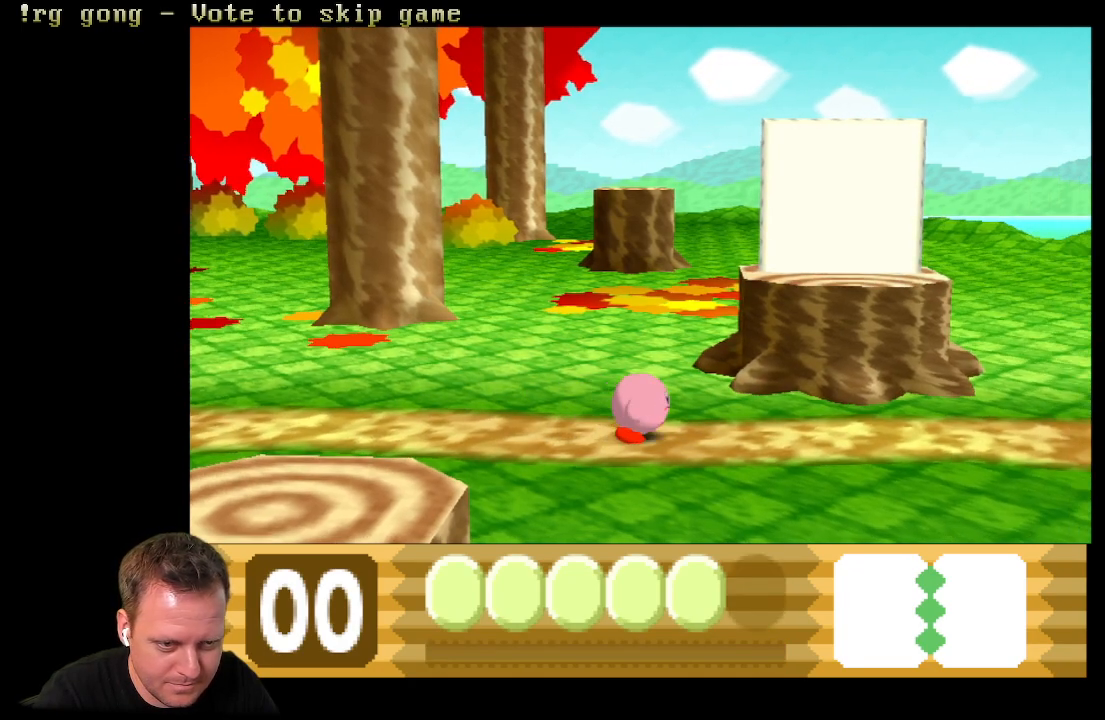
{"buttons": ["DPAD_RIGHT"], "left_stick": "center", "right_stick": "center", "events": []}
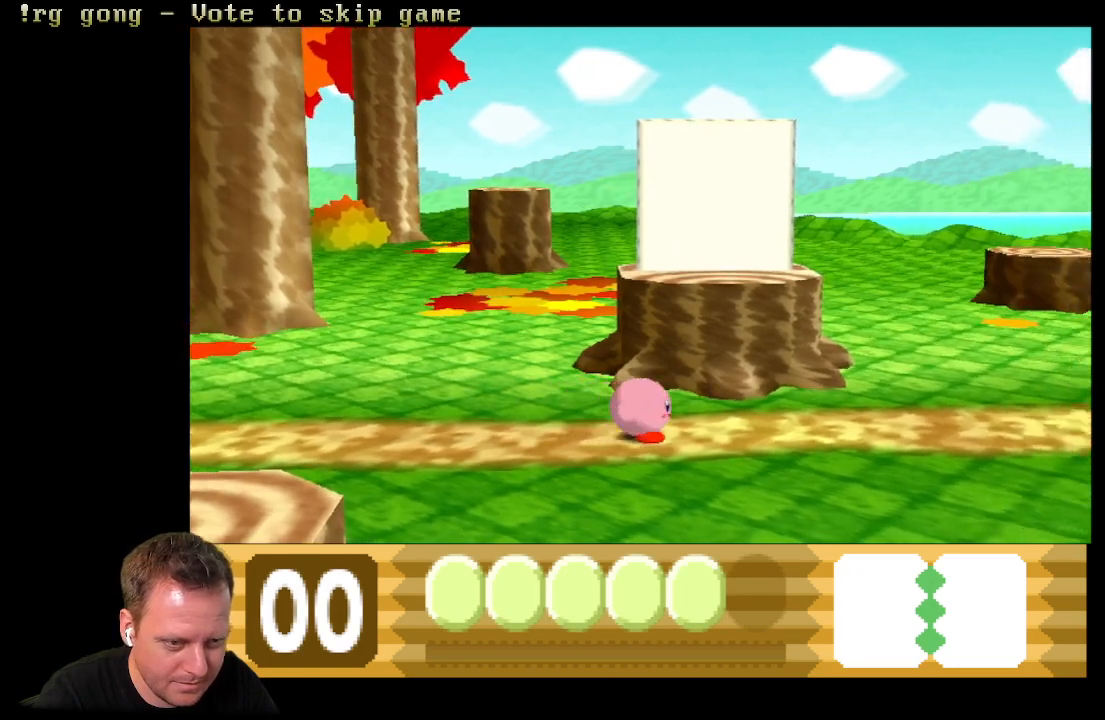
{"buttons": ["DPAD_RIGHT"], "left_stick": "center", "right_stick": "center", "events": []}
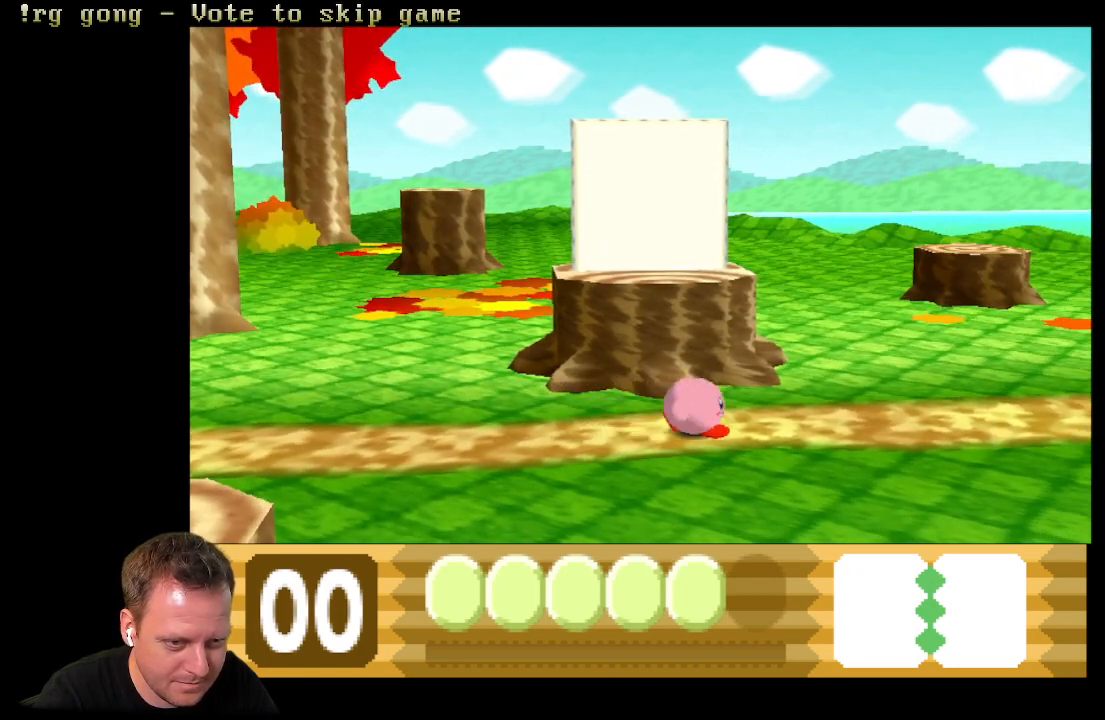
{"buttons": [], "left_stick": "center", "right_stick": "center", "events": [[400, "DPAD_RIGHT", "up"]]}
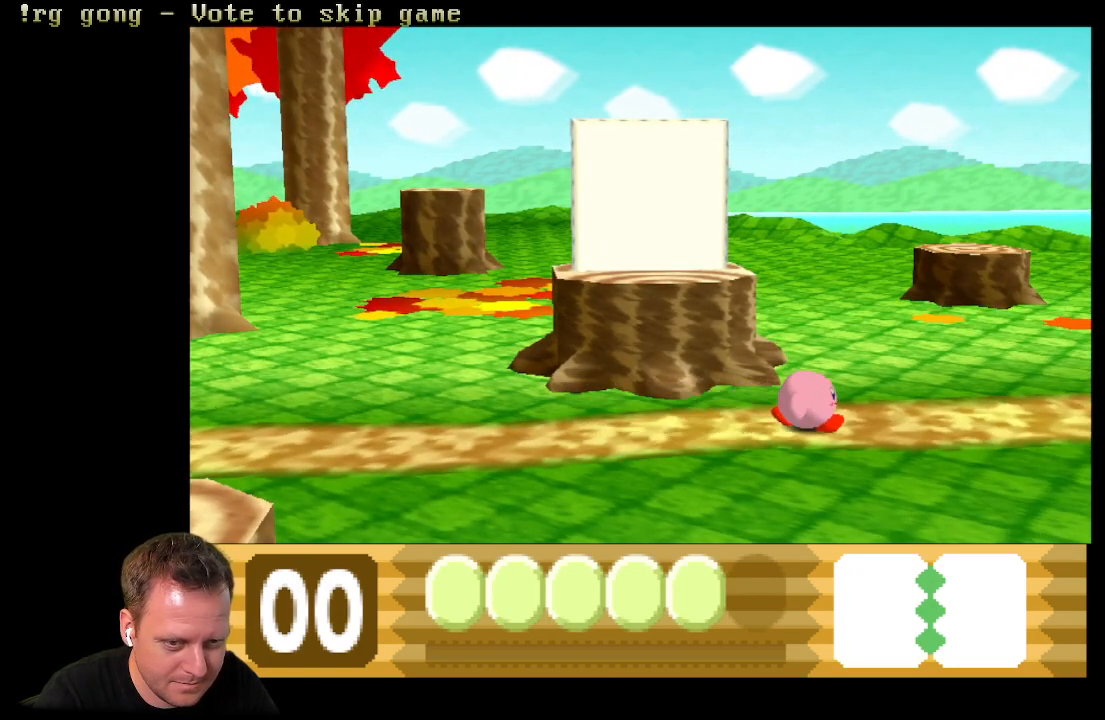
{"buttons": [], "left_stick": "center", "right_stick": "center", "events": []}
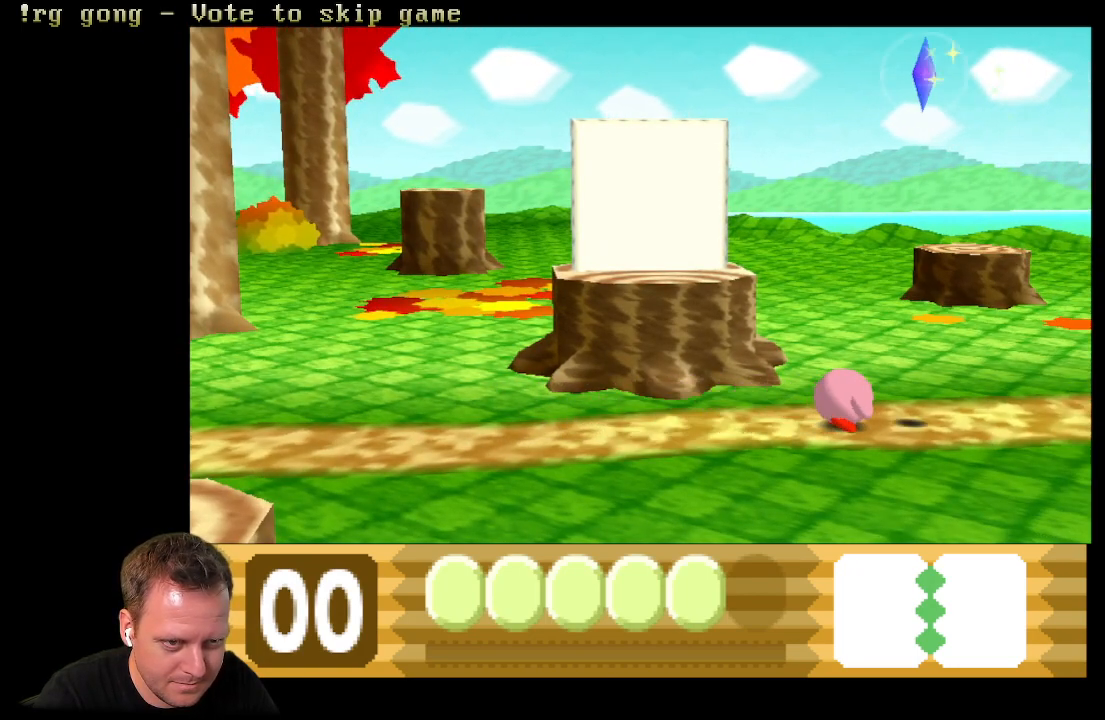
{"buttons": ["A", "DPAD_LEFT"], "left_stick": "center", "right_stick": "center", "events": [[50, "DPAD_LEFT", "down"], [367, "A", "down"]]}
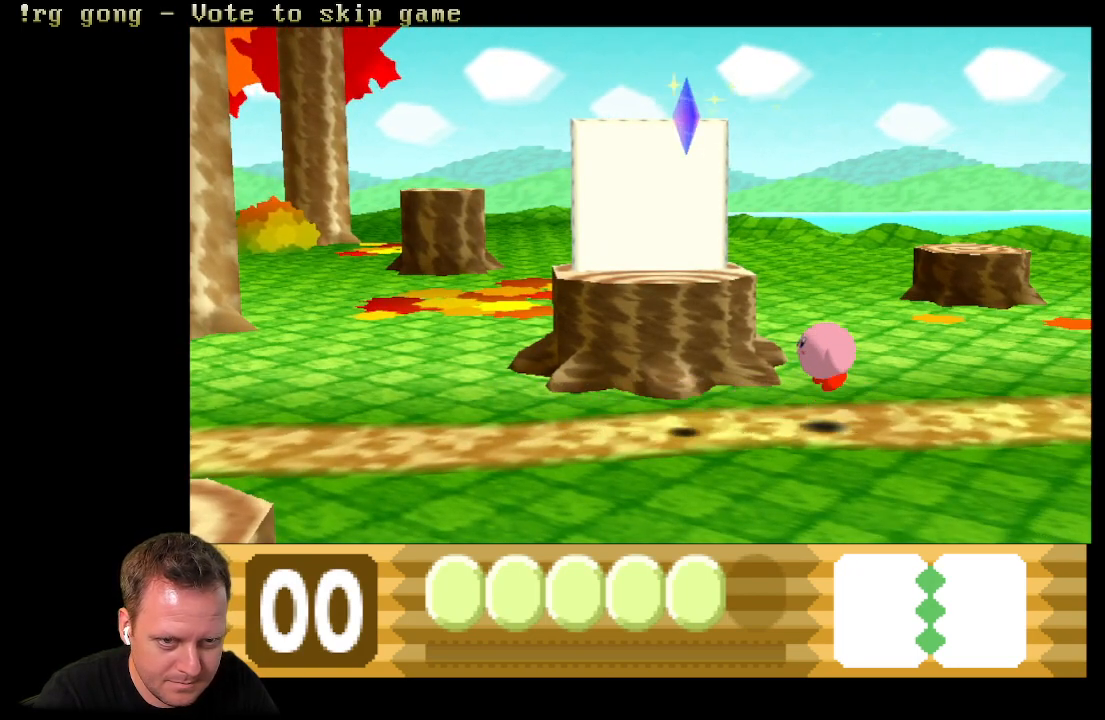
{"buttons": ["X", "DPAD_LEFT"], "left_stick": "center", "right_stick": "center", "events": [[133, "A", "up"], [317, "X", "down"]]}
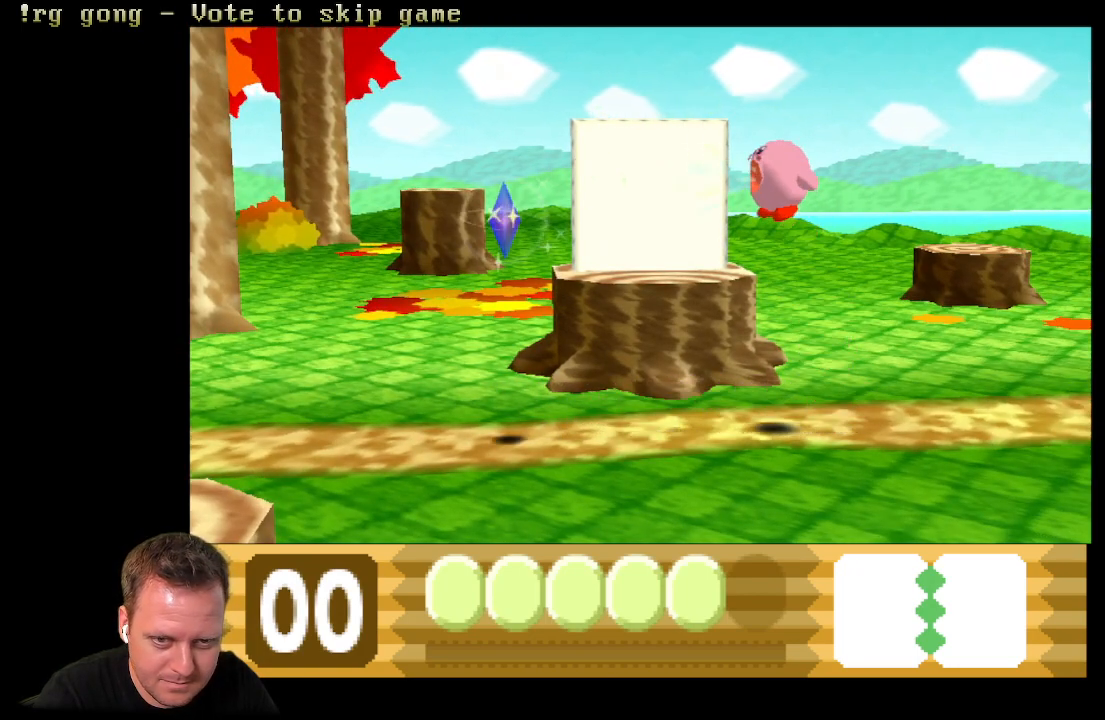
{"buttons": ["DPAD_LEFT"], "left_stick": "center", "right_stick": "center", "events": [[467, "X", "up"]]}
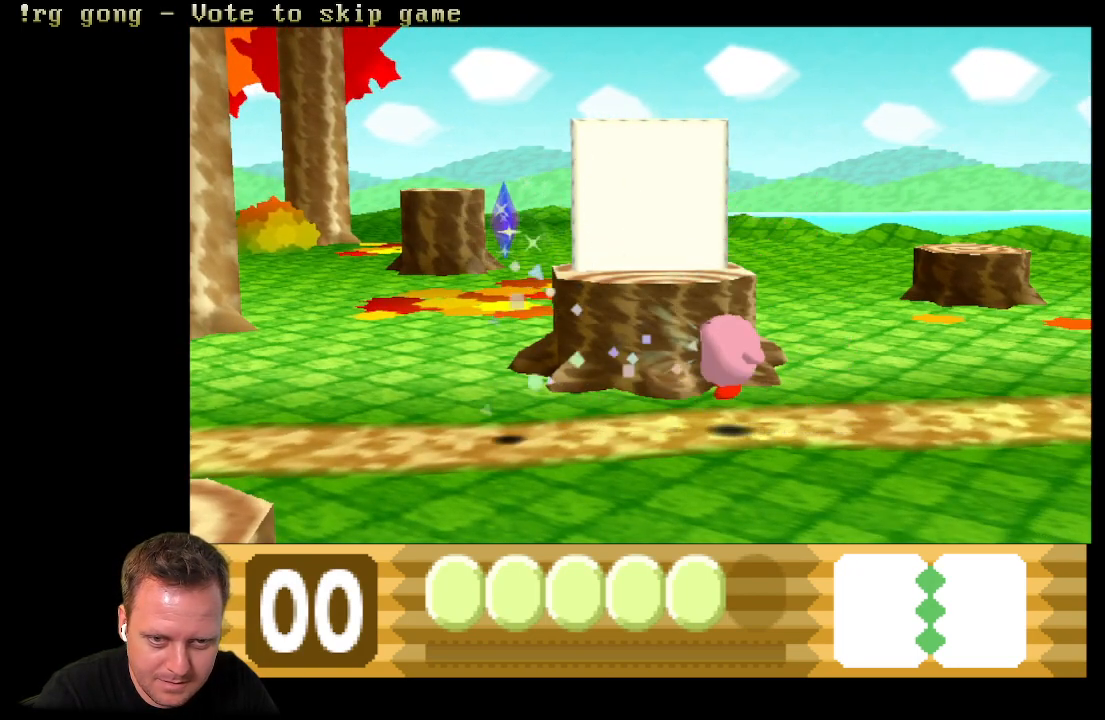
{"buttons": ["A", "DPAD_LEFT"], "left_stick": "center", "right_stick": "center", "events": [[467, "A", "down"]]}
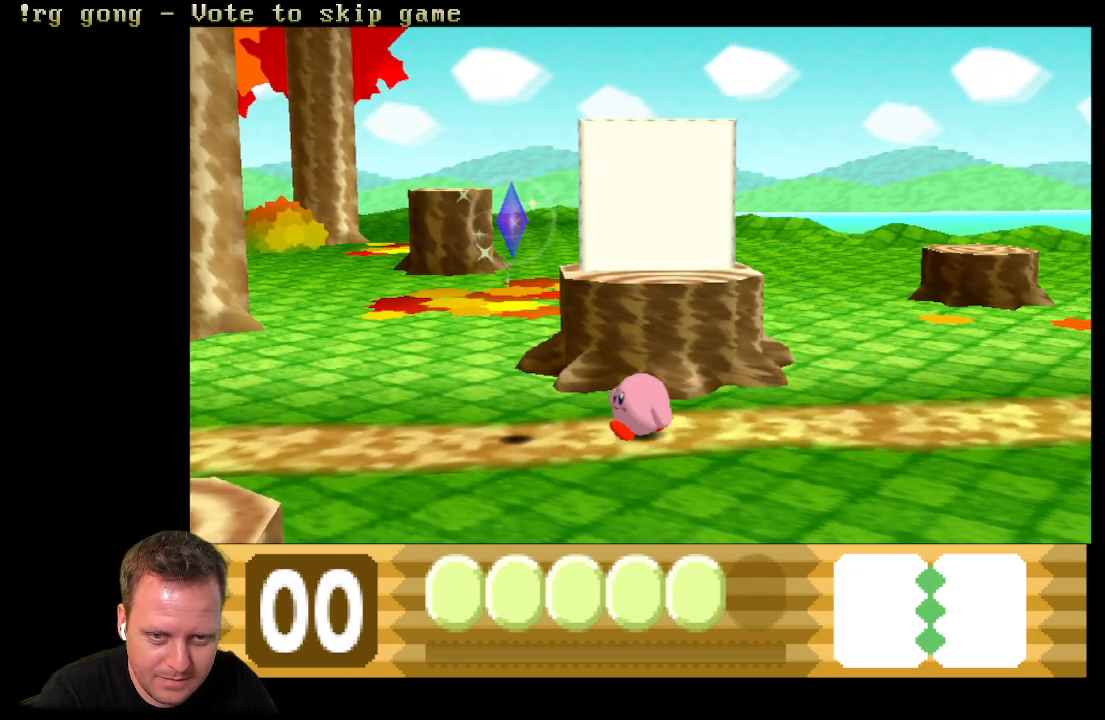
{"buttons": ["DPAD_LEFT"], "left_stick": "center", "right_stick": "center", "events": [[400, "A", "up"]]}
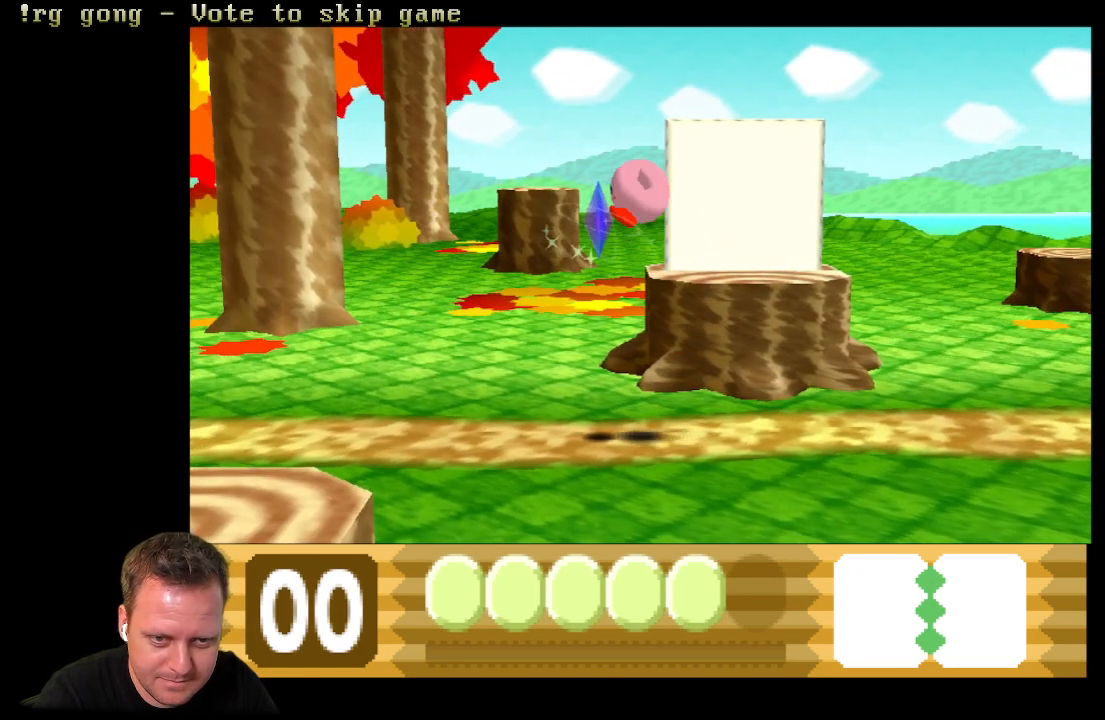
{"buttons": ["DPAD_LEFT"], "left_stick": "center", "right_stick": "center", "events": []}
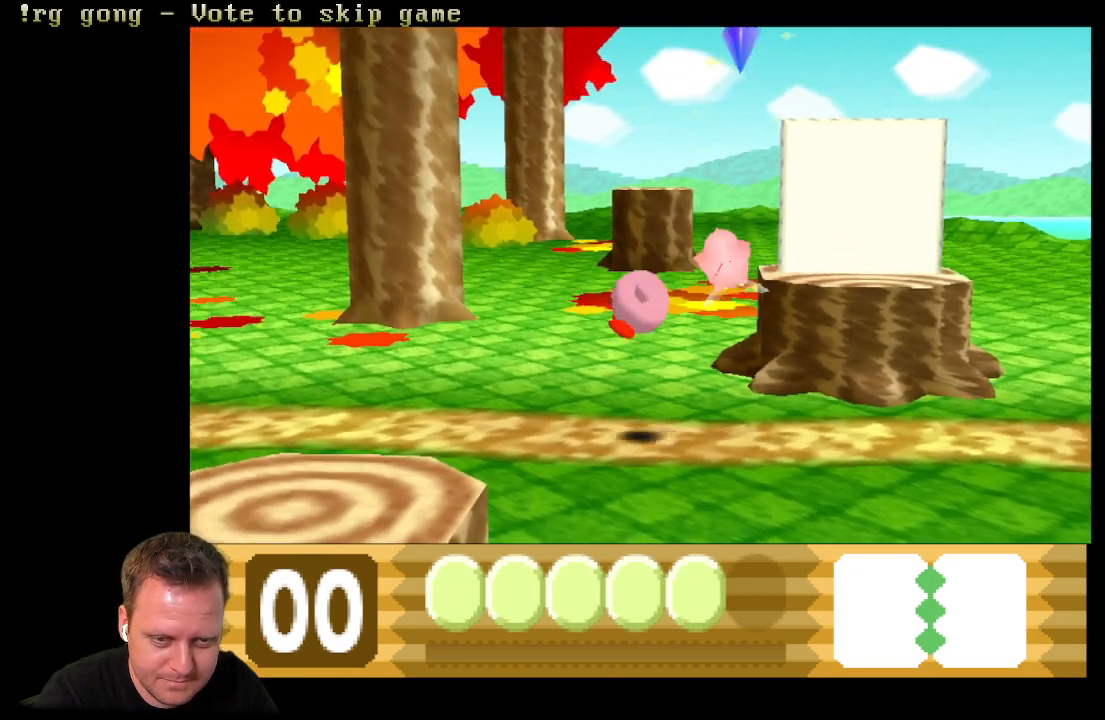
{"buttons": [], "left_stick": "center", "right_stick": "center", "events": [[233, "DPAD_LEFT", "up"]]}
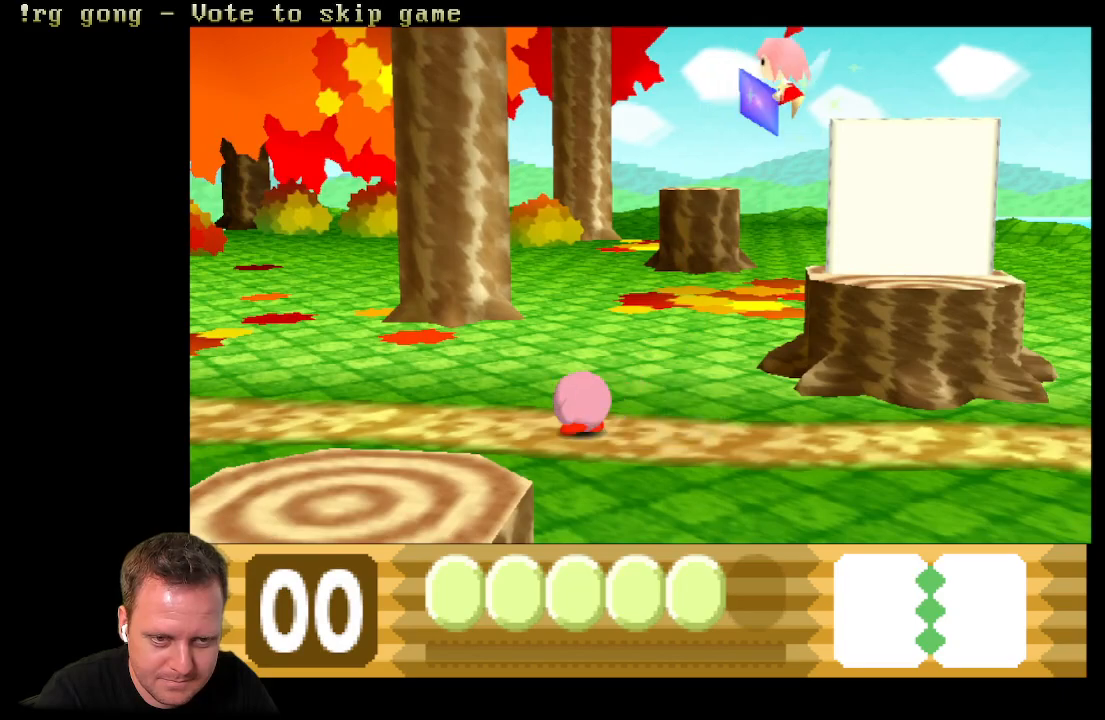
{"buttons": ["DPAD_RIGHT"], "left_stick": "center", "right_stick": "center", "events": [[367, "DPAD_RIGHT", "down"]]}
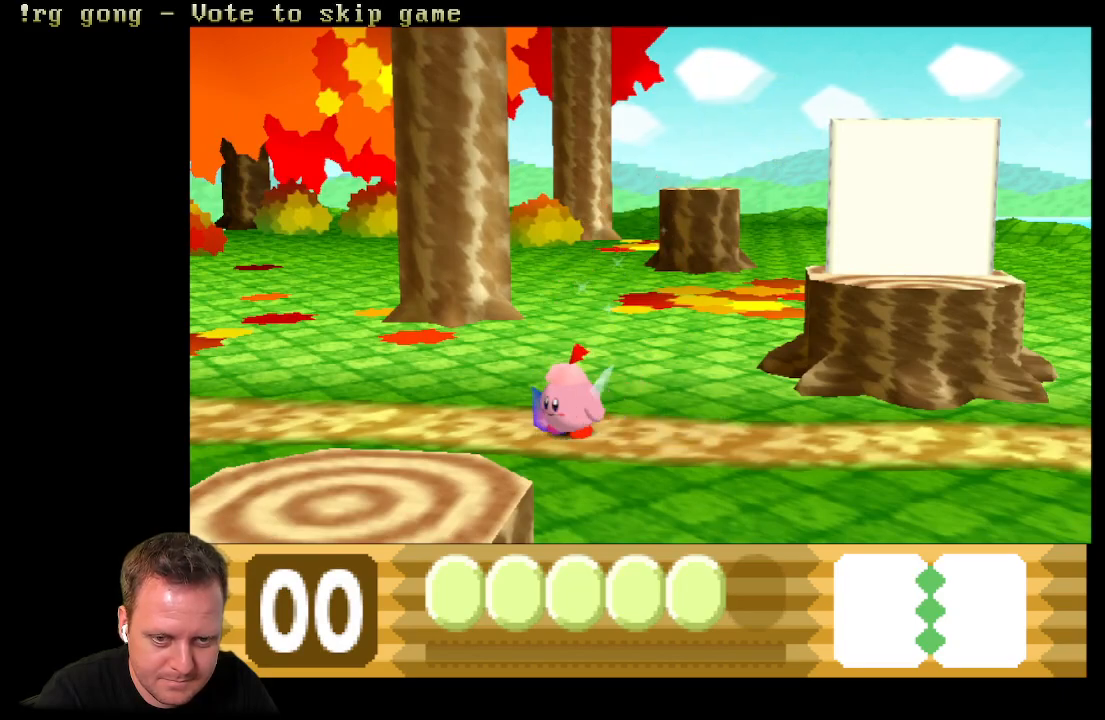
{"buttons": [], "left_stick": "center", "right_stick": "center", "events": [[17, "DPAD_RIGHT", "up"], [317, "DPAD_DOWN", "down"], [383, "DPAD_DOWN", "up"]]}
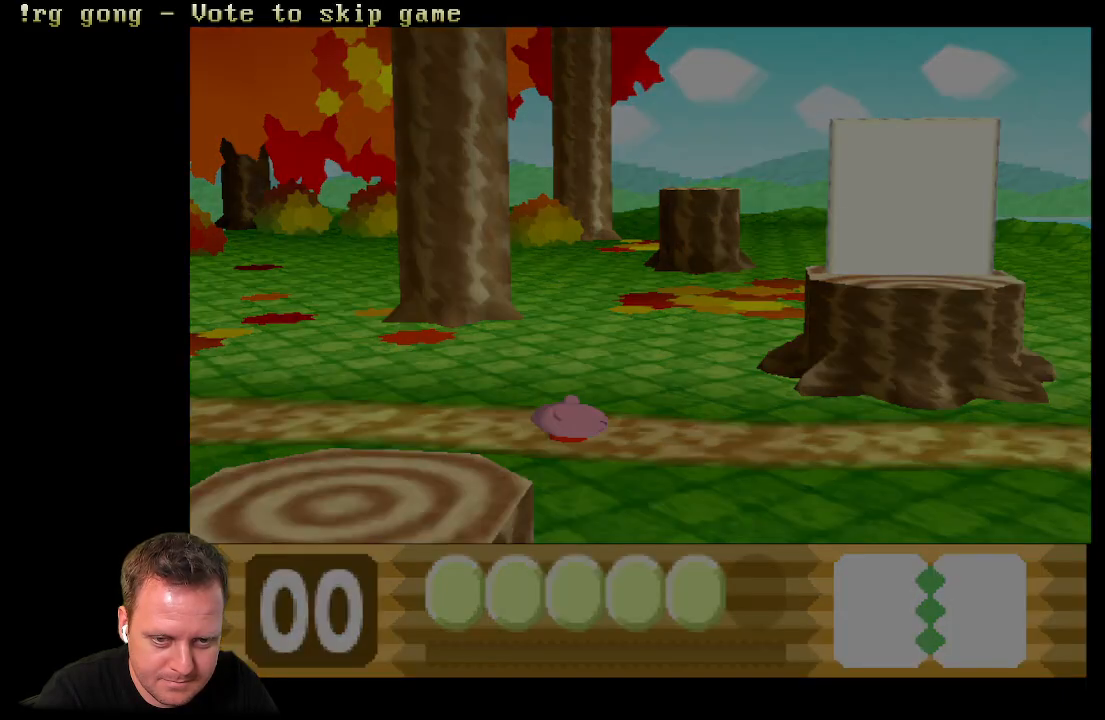
{"buttons": ["DPAD_DOWN"], "left_stick": "center", "right_stick": "center", "events": [[33, "DPAD_DOWN", "down"], [83, "DPAD_DOWN", "up"], [233, "DPAD_DOWN", "down"], [300, "DPAD_DOWN", "up"], [450, "DPAD_DOWN", "down"]]}
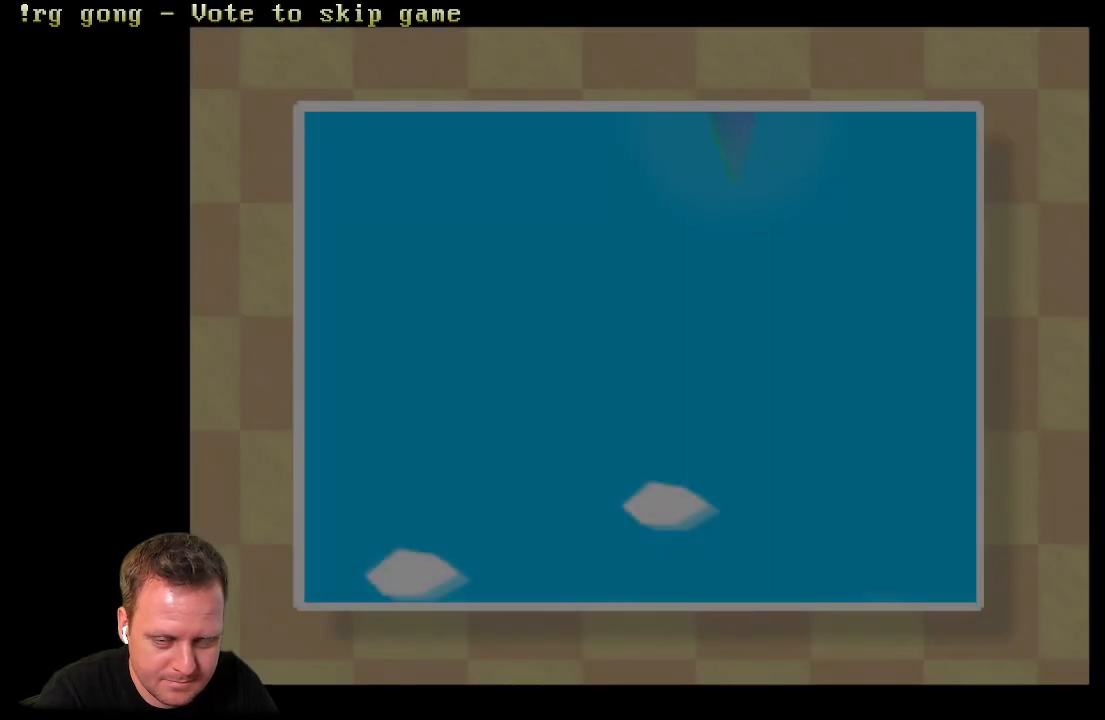
{"buttons": [], "left_stick": "center", "right_stick": "center", "events": [[33, "DPAD_DOWN", "up"]]}